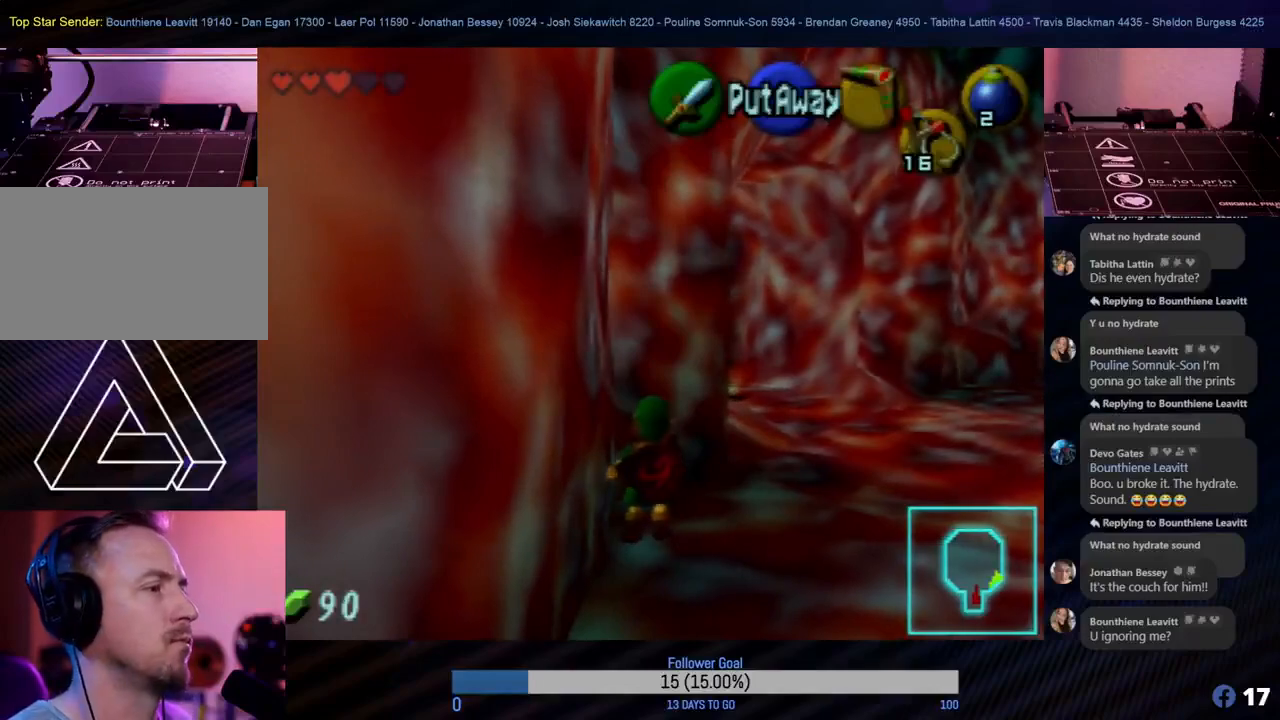
Gameplay with a controller (Nintendo layout); each line is a JSON object with the inputs held at the frame after it. "events" lists button and stick changes between this image and that frame as [ms after this image, input, new state], when the widget could be followed in between. Not read: L1 L3 R3 right_stick.
{"buttons": [], "left_stick": "right", "events": [[233, "left_stick", "right"]]}
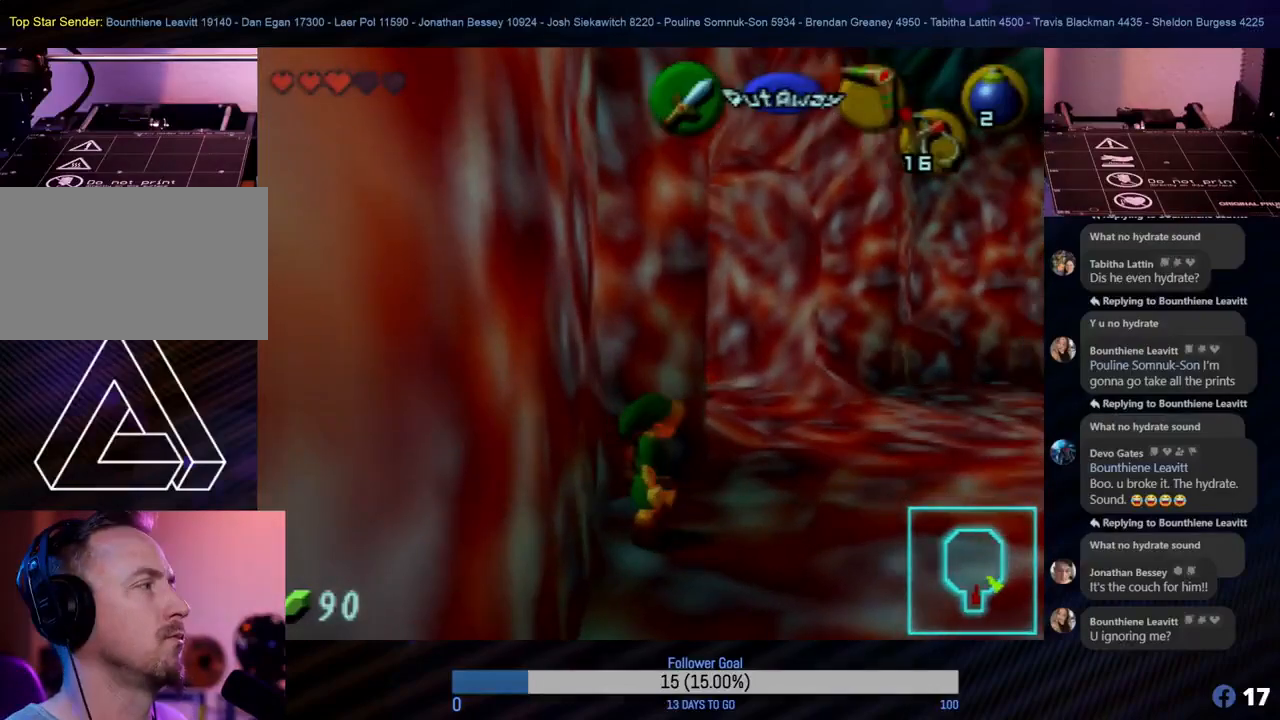
{"buttons": [], "left_stick": "up-right", "events": [[17, "left_stick", "up-right"]]}
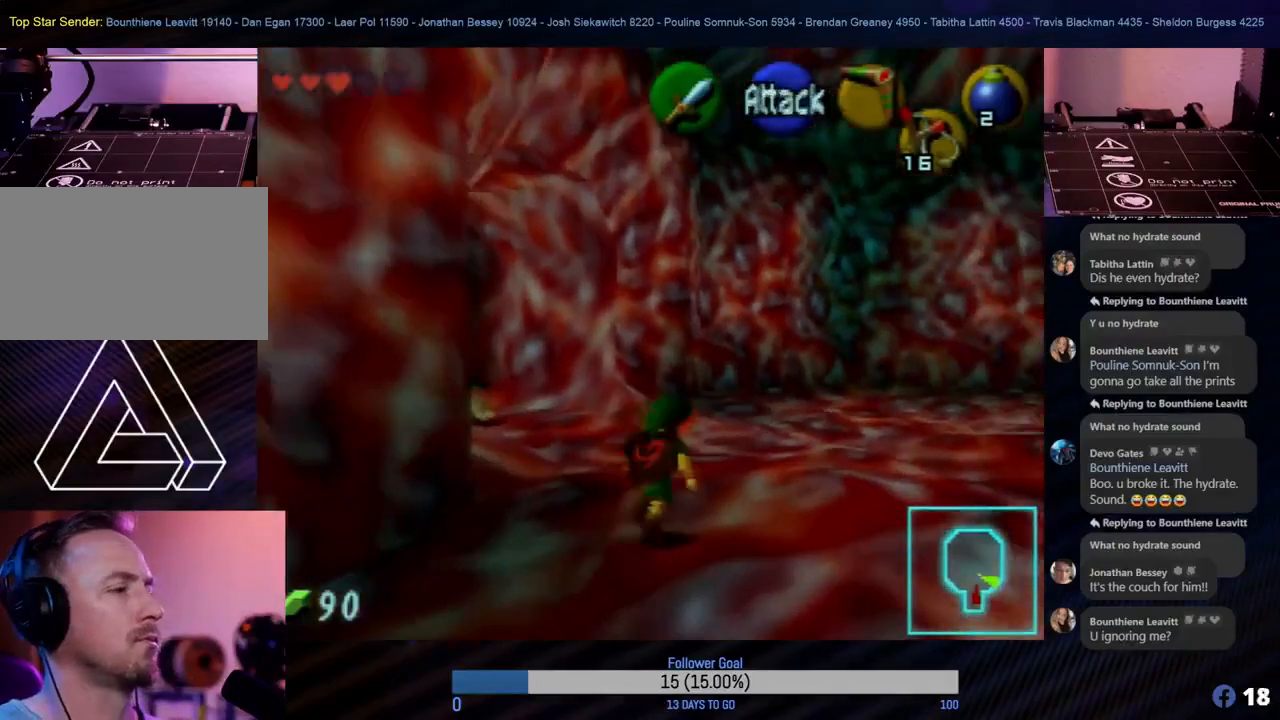
{"buttons": [], "left_stick": "up-left", "events": [[67, "left_stick", "up-left"], [233, "left_stick", "left"], [467, "left_stick", "up-left"]]}
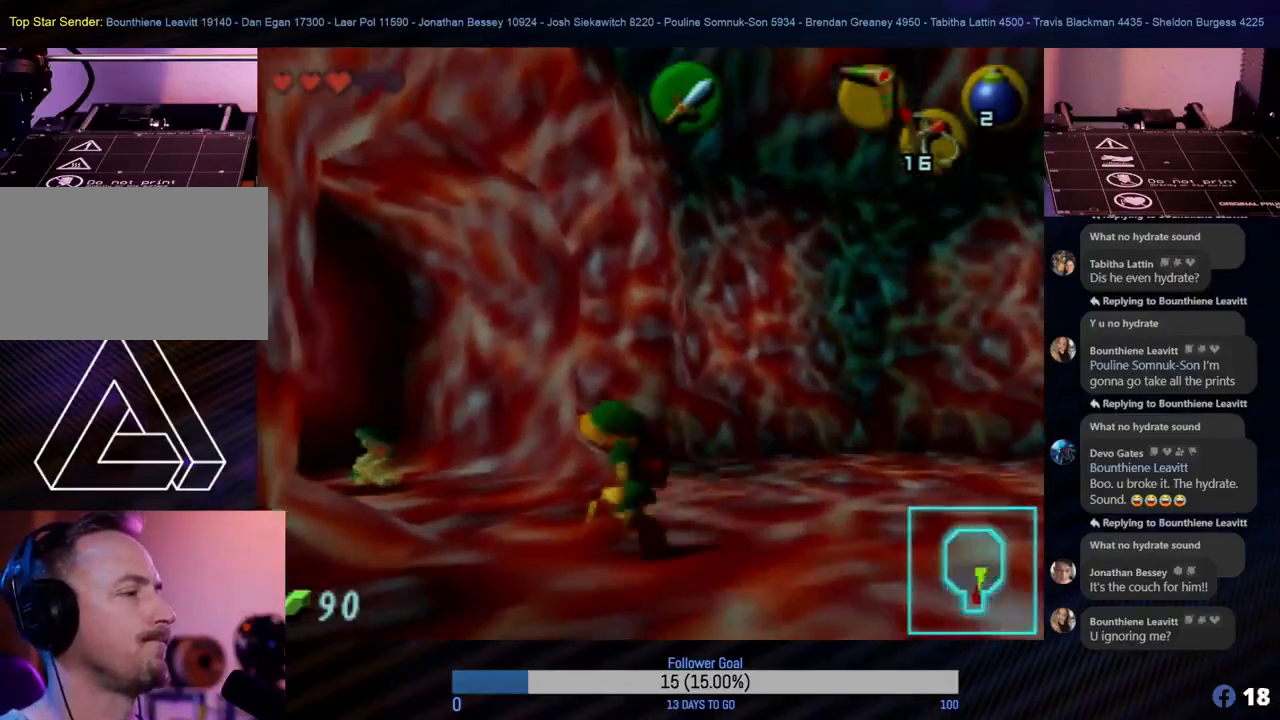
{"buttons": [], "left_stick": "center", "events": [[250, "left_stick", "up"], [383, "left_stick", "center"]]}
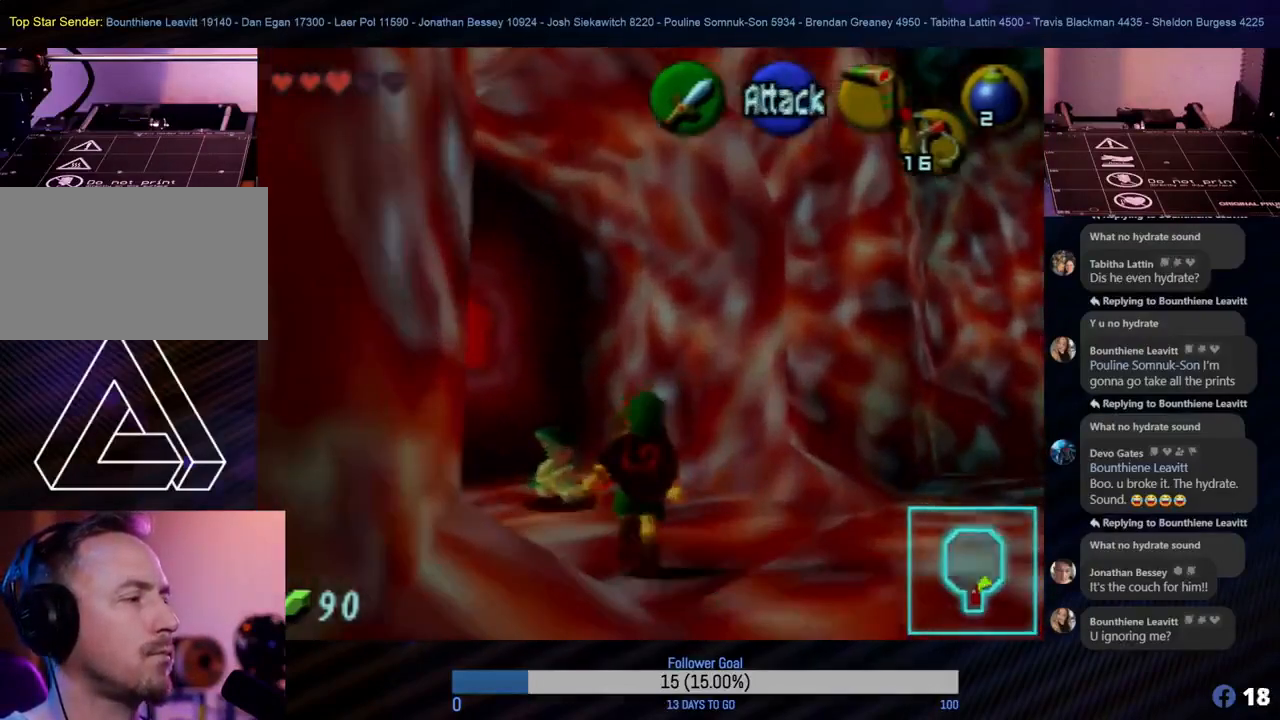
{"buttons": [], "left_stick": "down-right", "events": [[367, "left_stick", "down-right"]]}
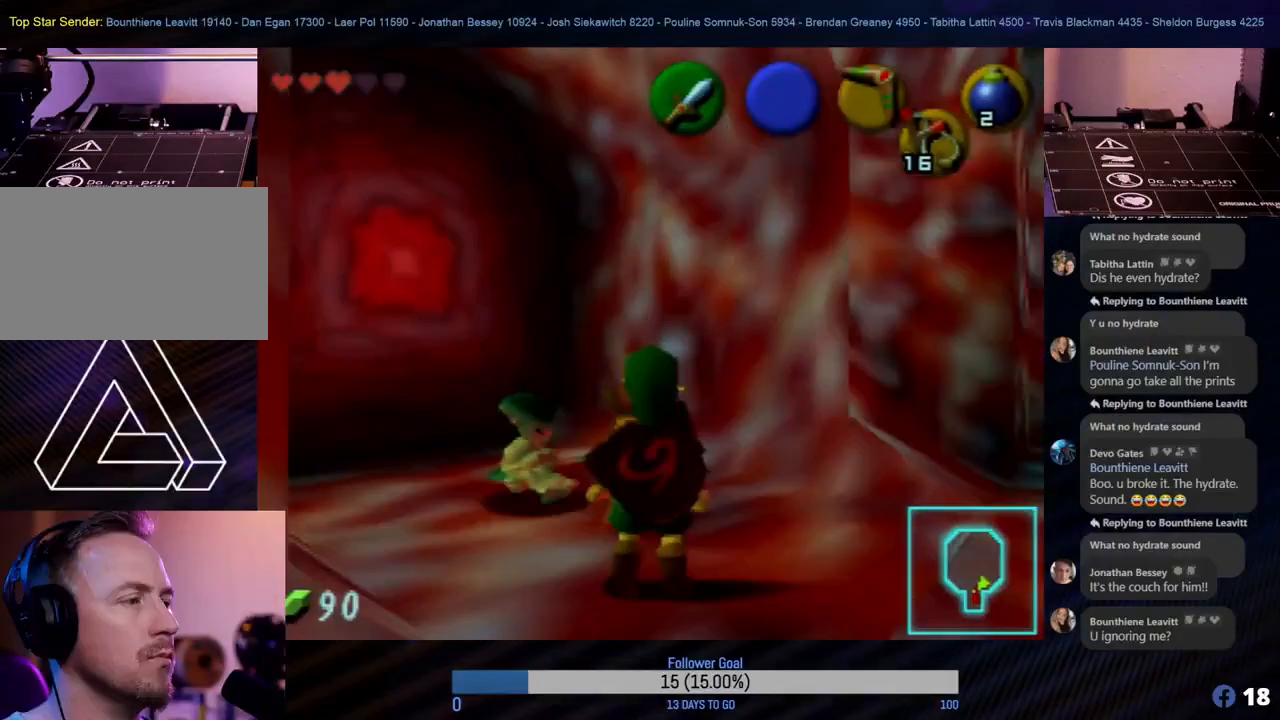
{"buttons": [], "left_stick": "right", "events": [[83, "left_stick", "right"]]}
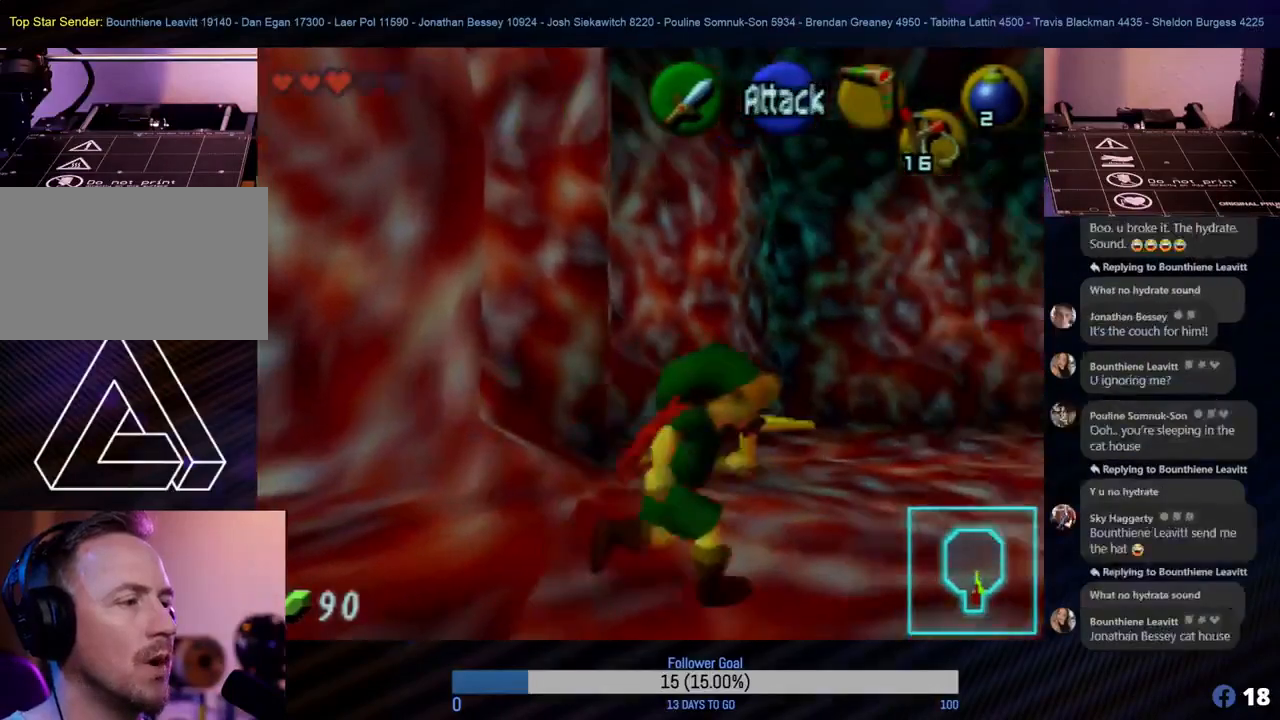
{"buttons": [], "left_stick": "up-right", "events": [[117, "left_stick", "up-right"]]}
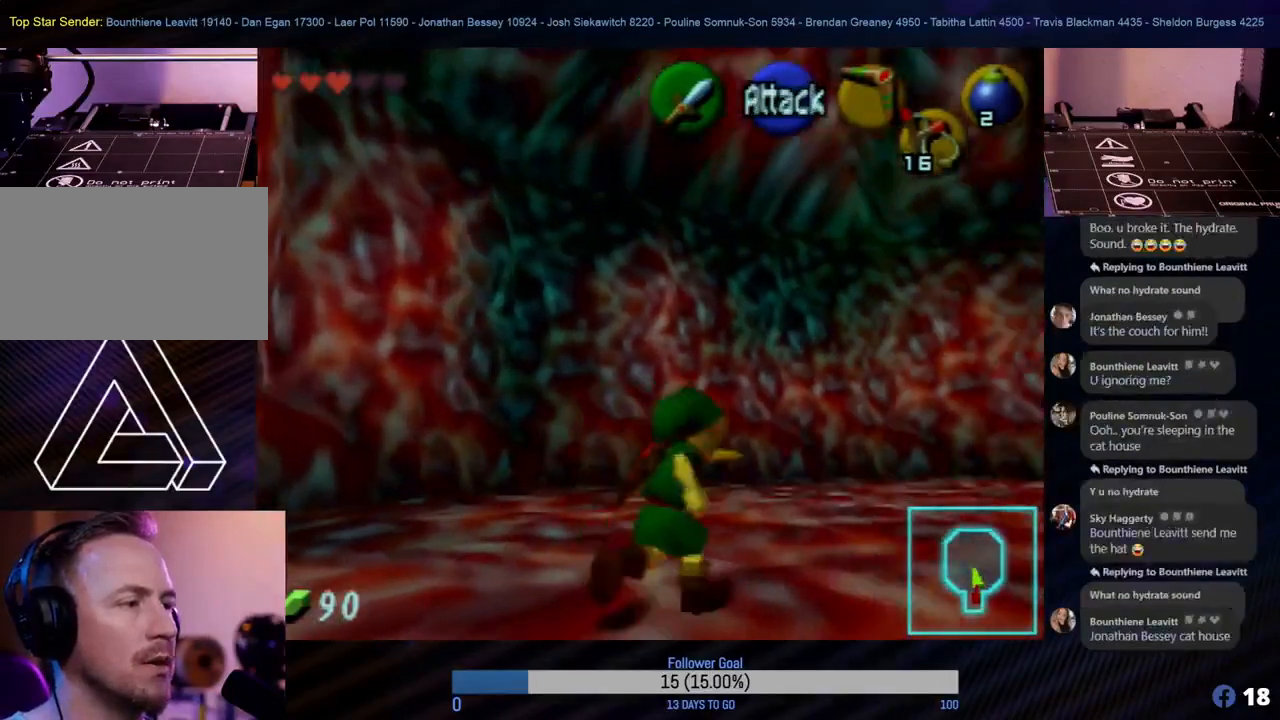
{"buttons": [], "left_stick": "up-right", "events": []}
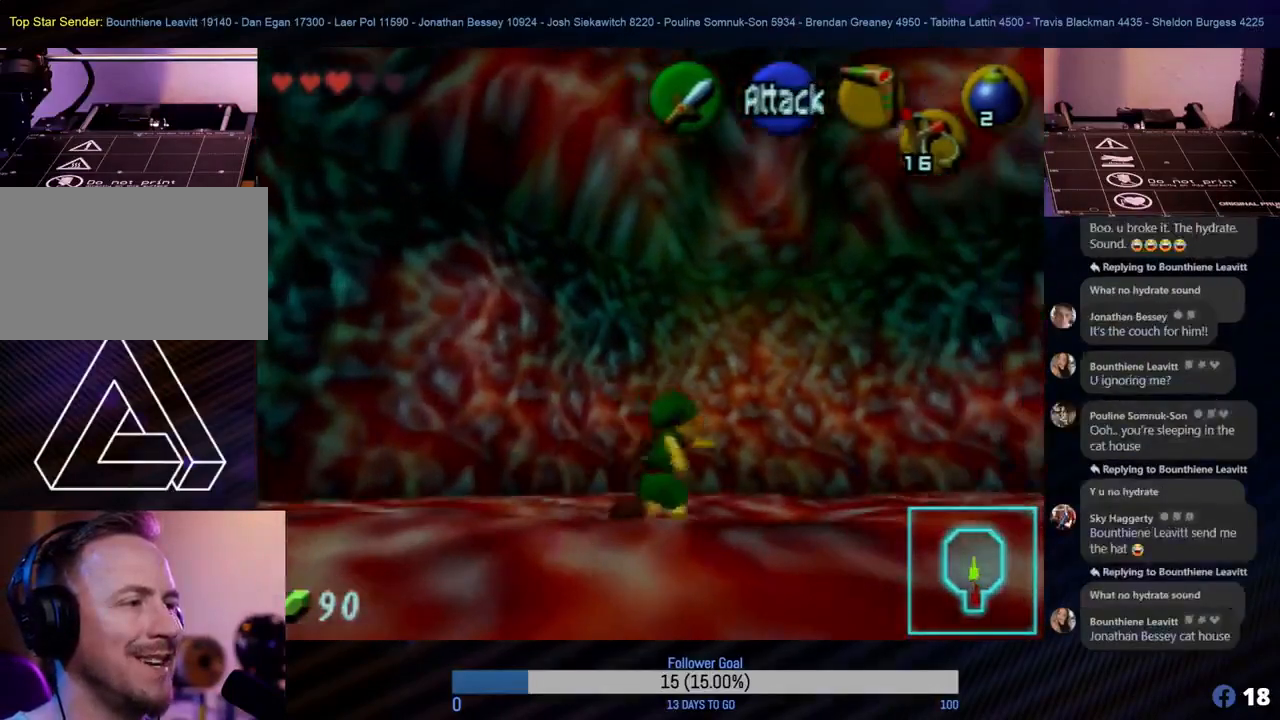
{"buttons": [], "left_stick": "down-left", "events": [[100, "left_stick", "down-left"]]}
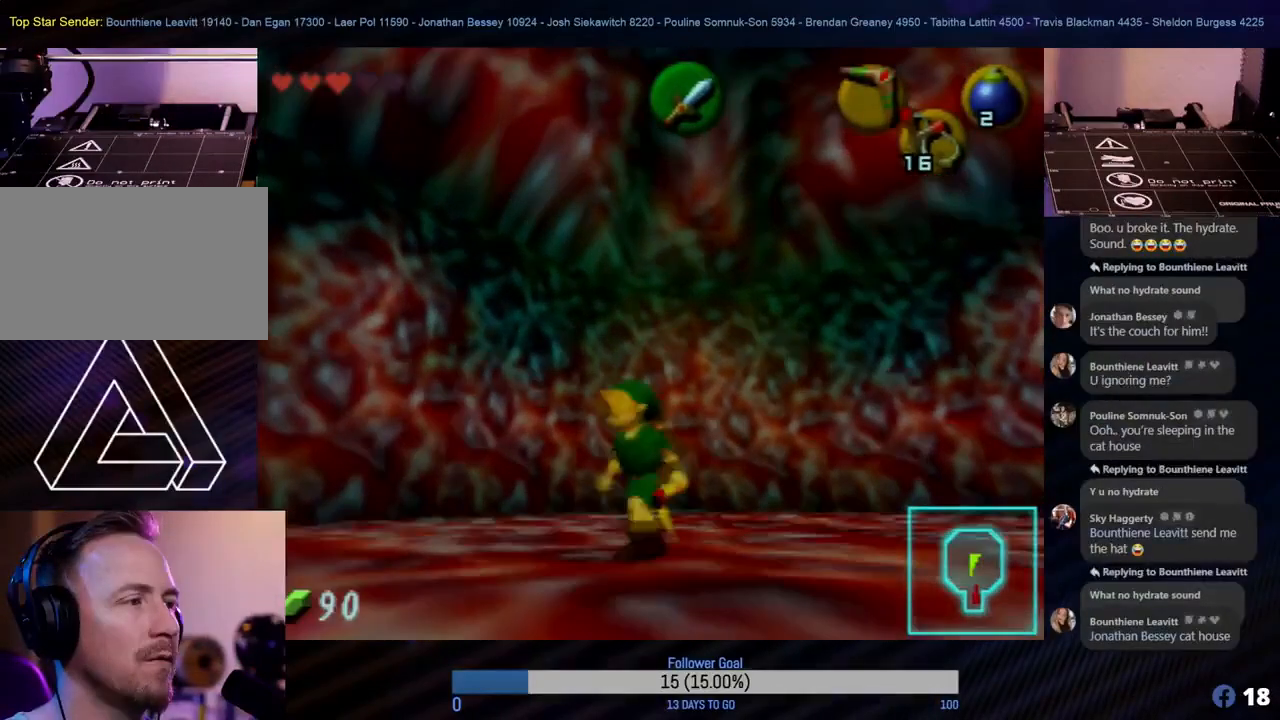
{"buttons": [], "left_stick": "down-left", "events": []}
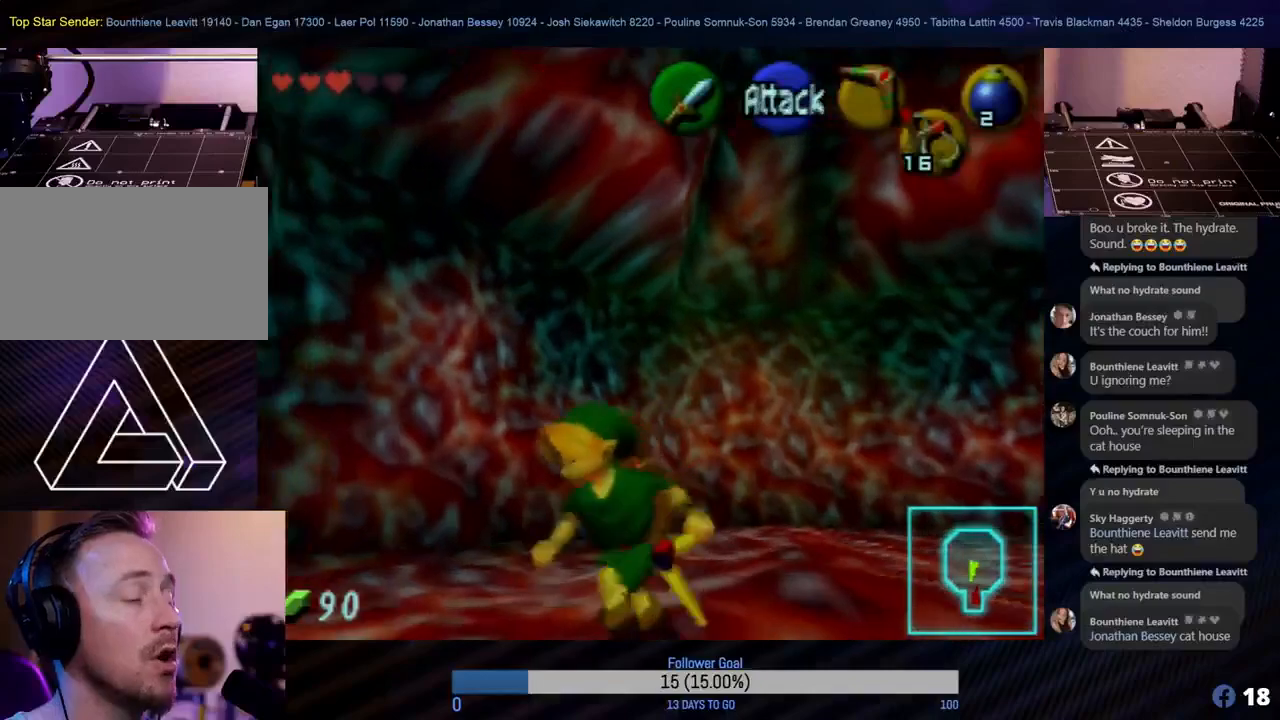
{"buttons": [], "left_stick": "center", "events": [[17, "Z", "down"], [167, "left_stick", "left"], [267, "Z", "up"], [300, "left_stick", "center"]]}
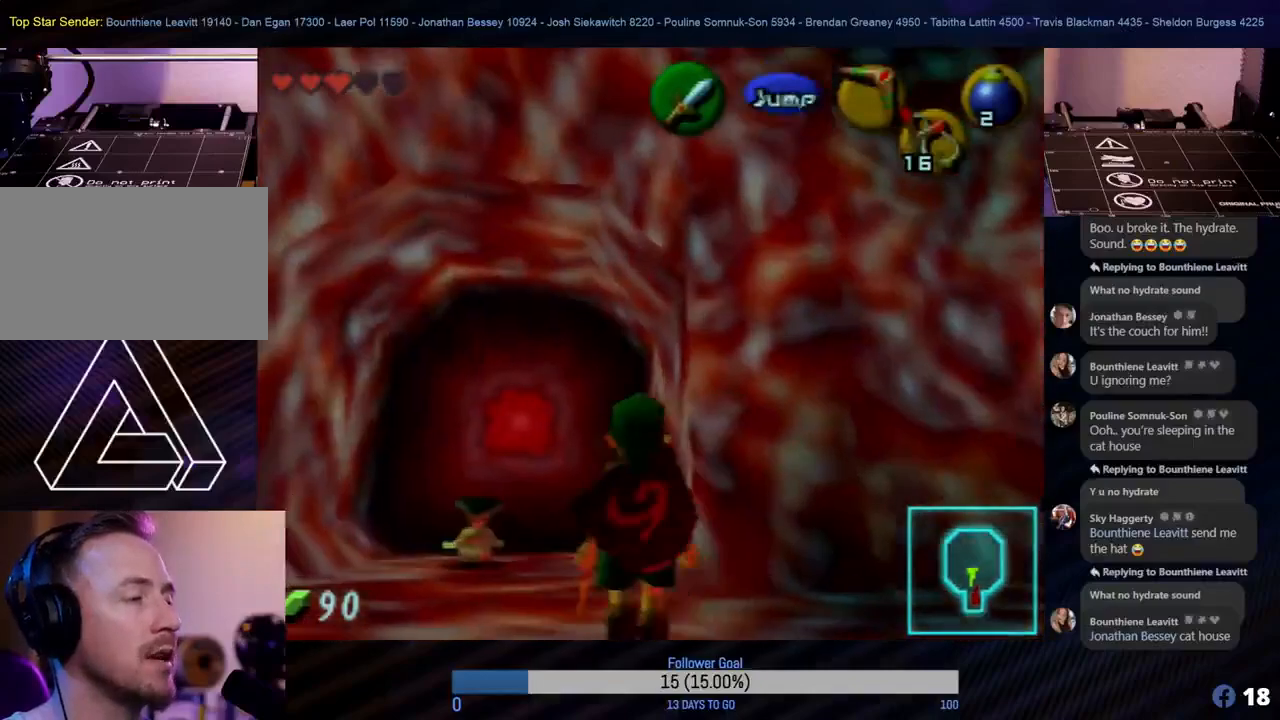
{"buttons": [], "left_stick": "up-left", "events": [[83, "left_stick", "up-left"]]}
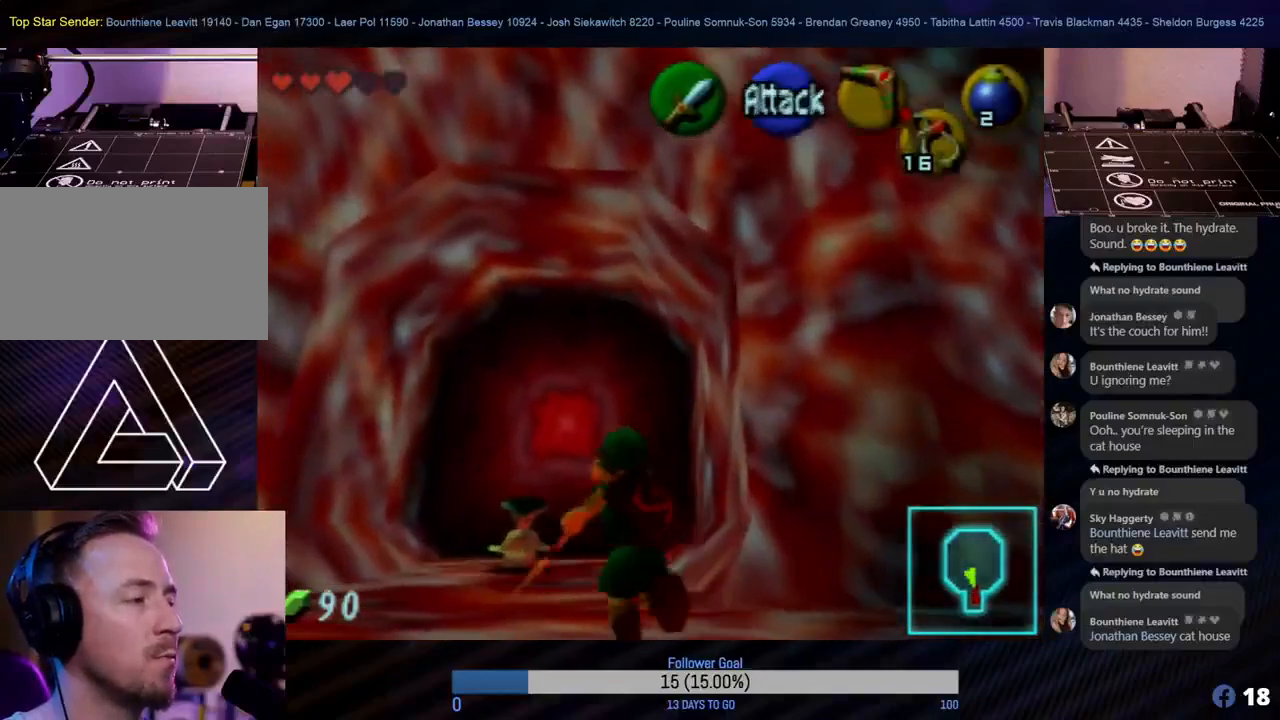
{"buttons": [], "left_stick": "up", "events": [[83, "left_stick", "up"]]}
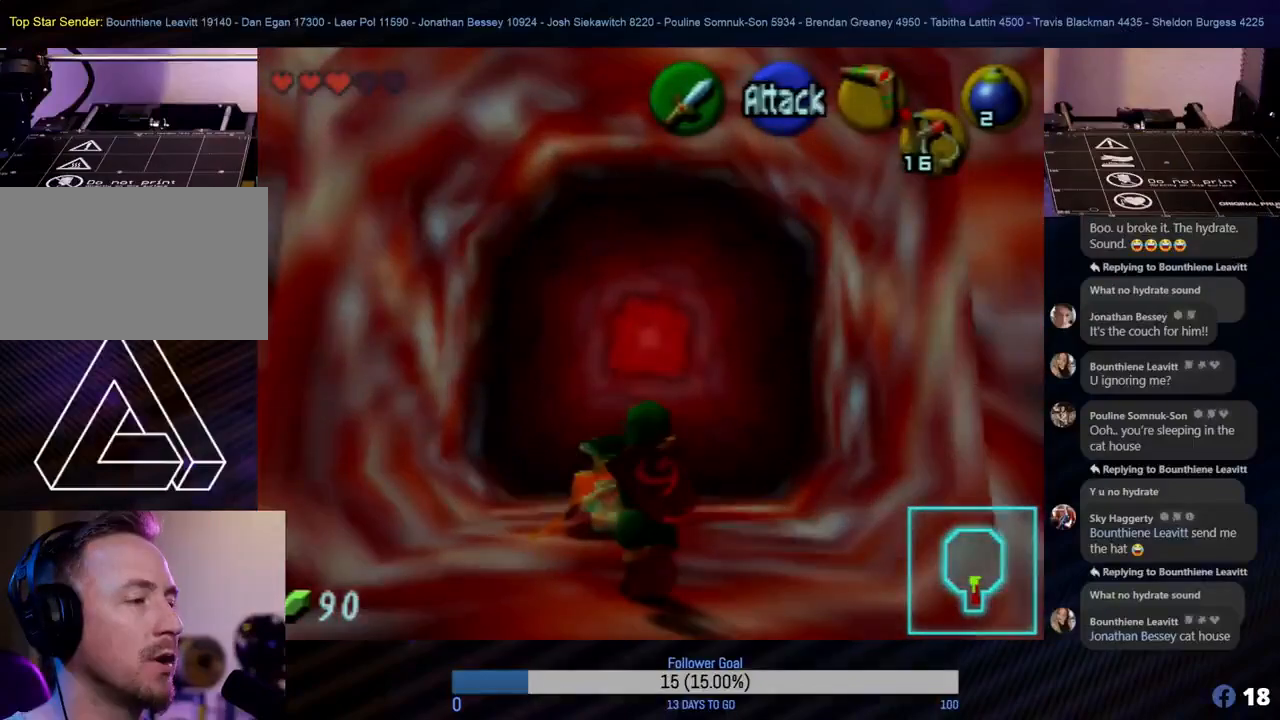
{"buttons": [], "left_stick": "center", "events": [[450, "left_stick", "center"]]}
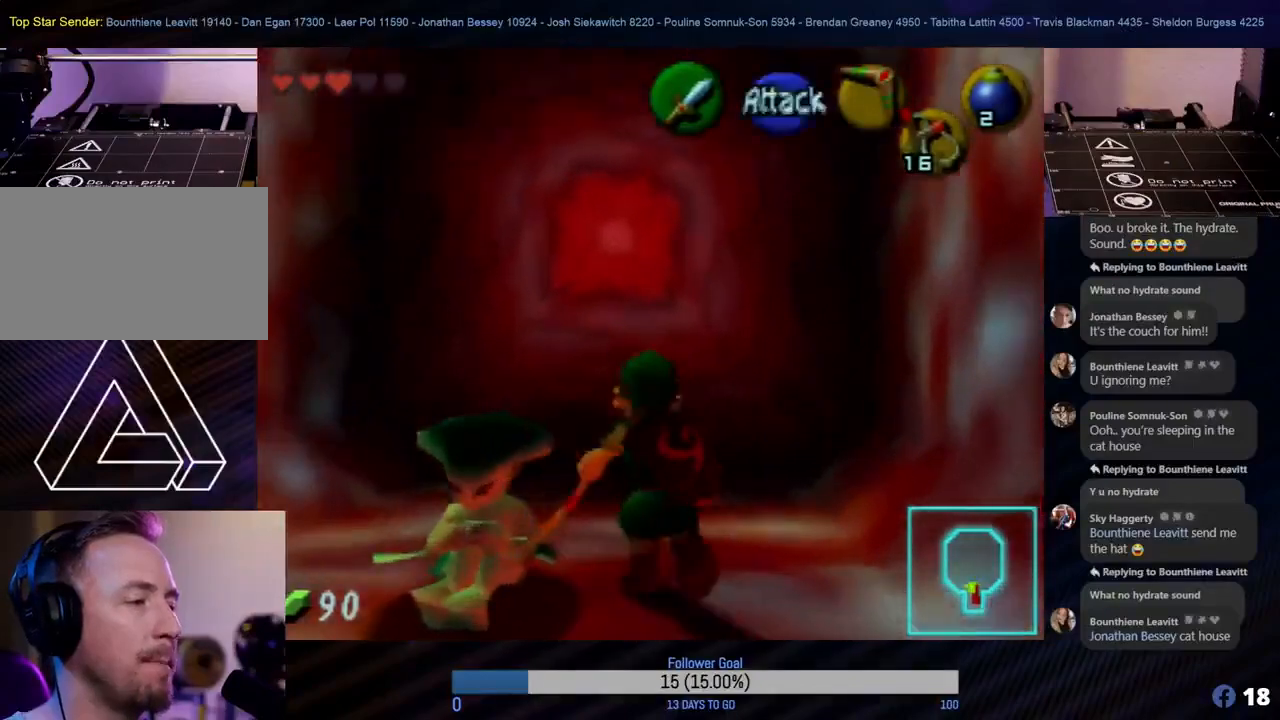
{"buttons": [], "left_stick": "center", "events": [[150, "left_stick", "down"], [350, "left_stick", "center"]]}
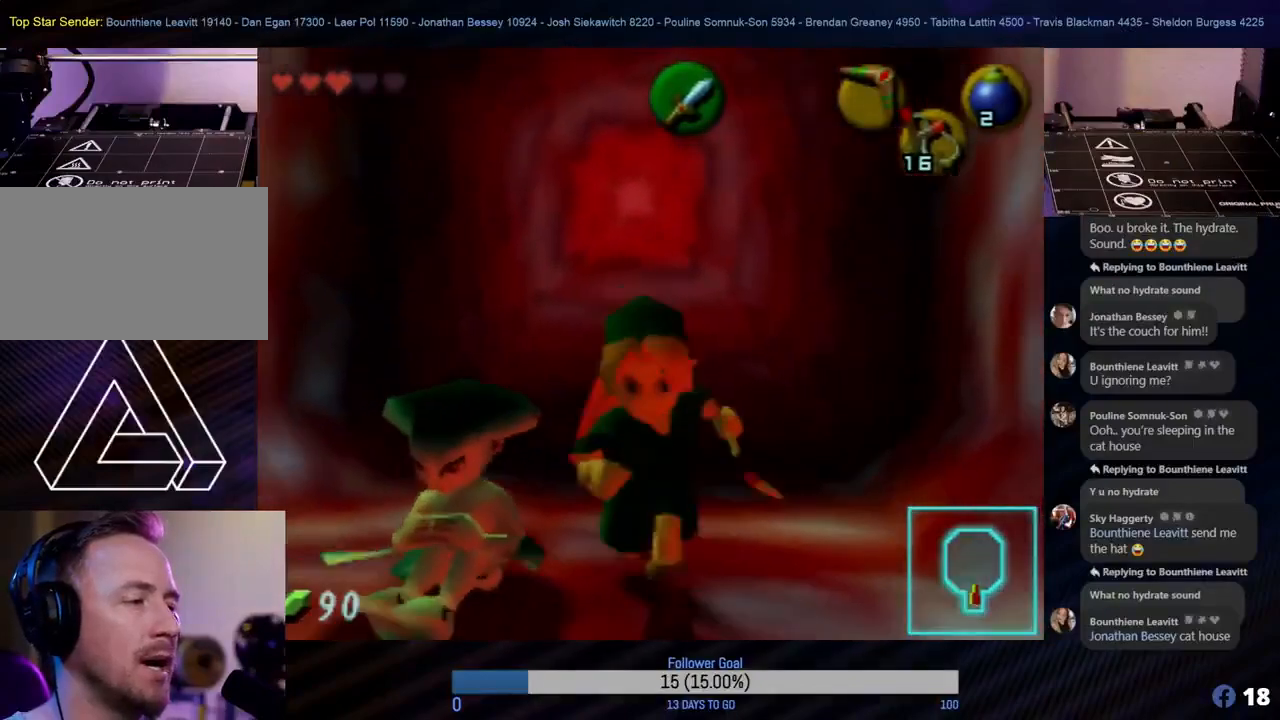
{"buttons": [], "left_stick": "up-left", "events": [[83, "A", "down"], [200, "A", "up"], [500, "left_stick", "up-left"]]}
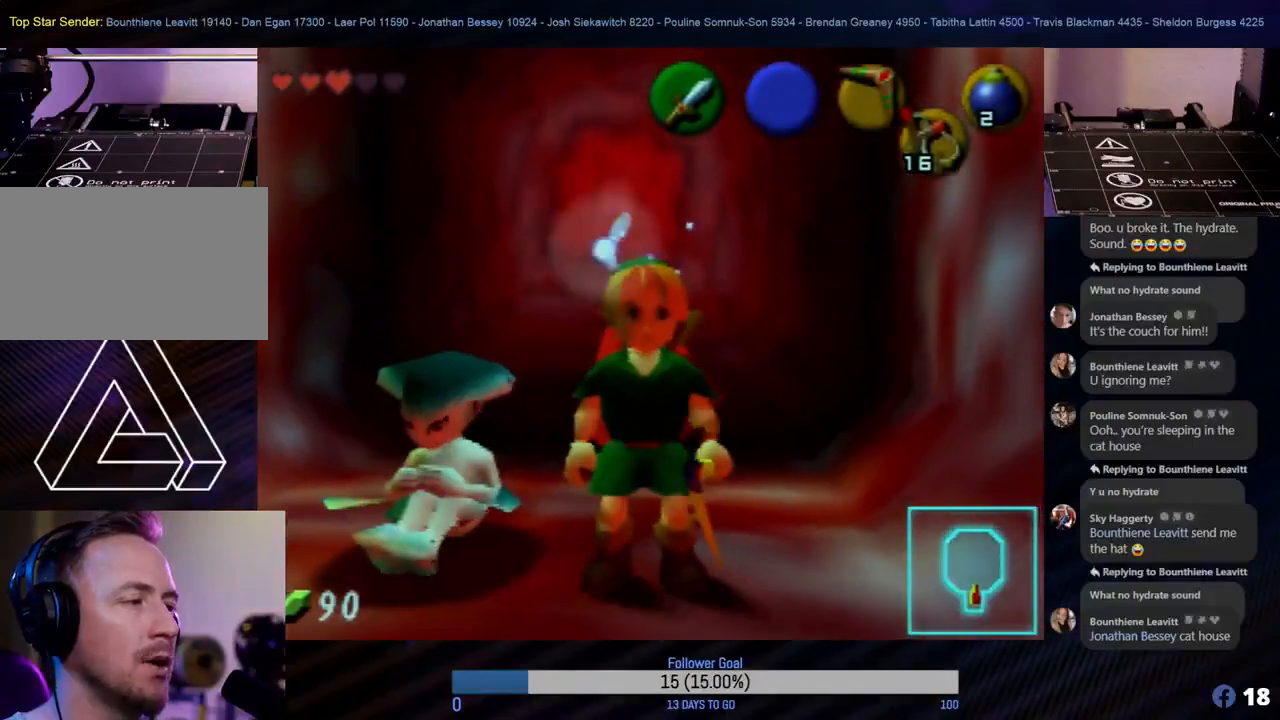
{"buttons": [], "left_stick": "center", "events": [[283, "left_stick", "center"], [300, "A", "down"], [367, "A", "up"]]}
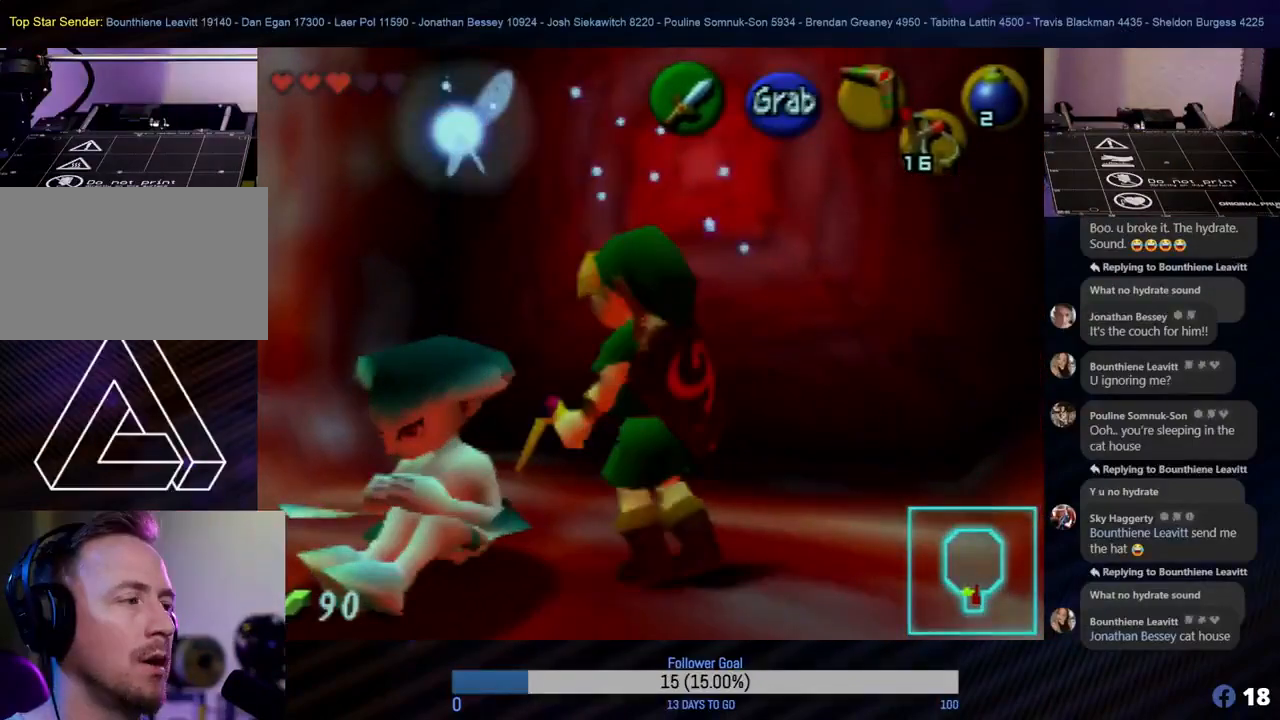
{"buttons": [], "left_stick": "center", "events": []}
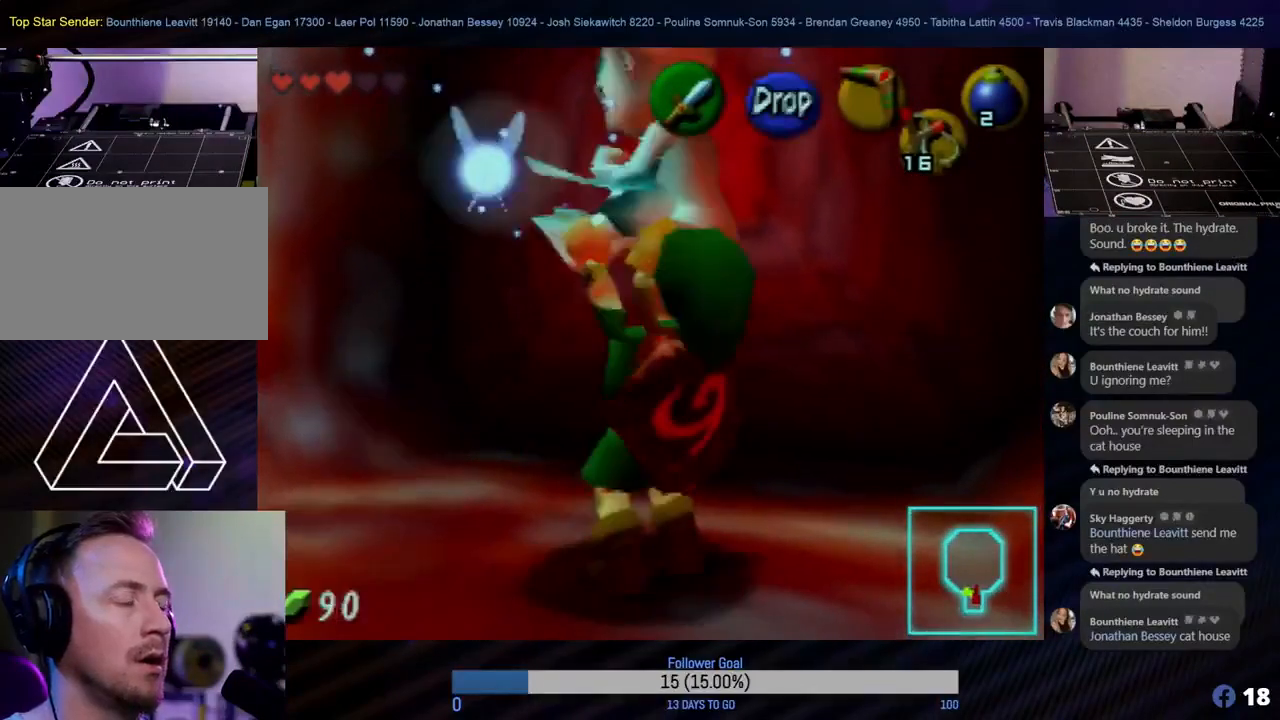
{"buttons": [], "left_stick": "up-right", "events": [[333, "left_stick", "up-right"]]}
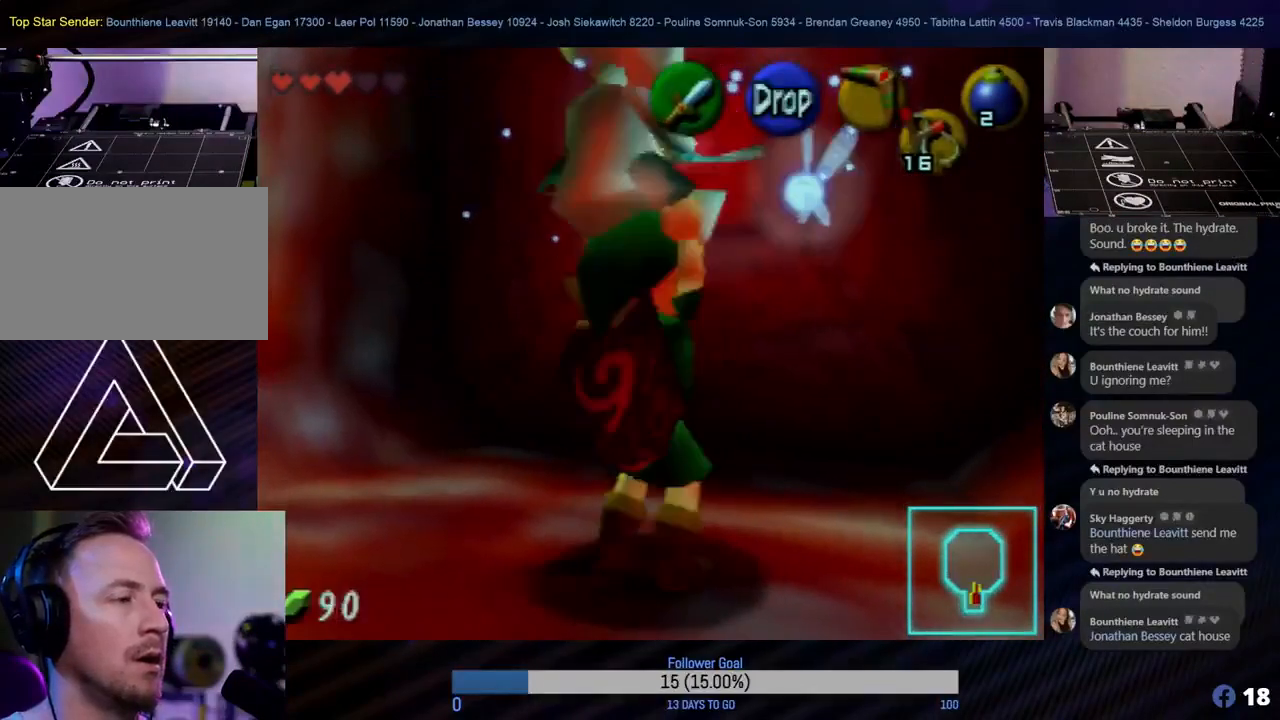
{"buttons": [], "left_stick": "up", "events": [[500, "left_stick", "up"]]}
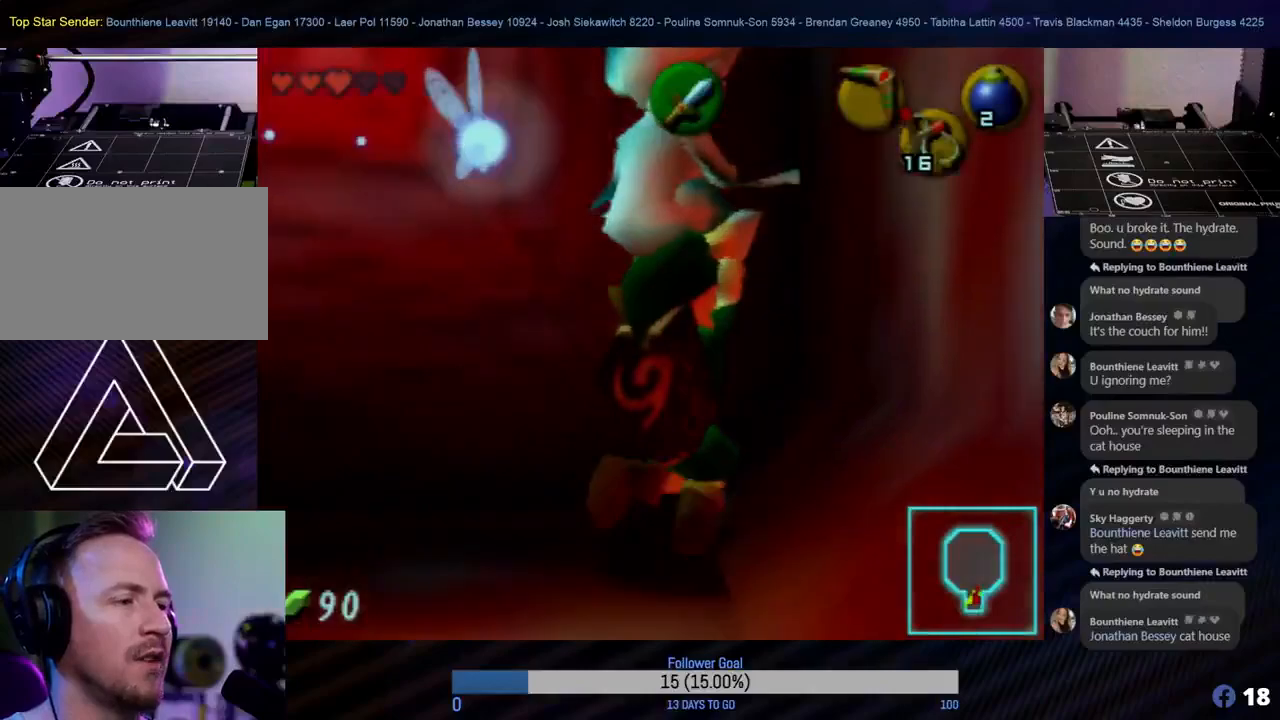
{"buttons": [], "left_stick": "up-left", "events": [[233, "left_stick", "up-left"]]}
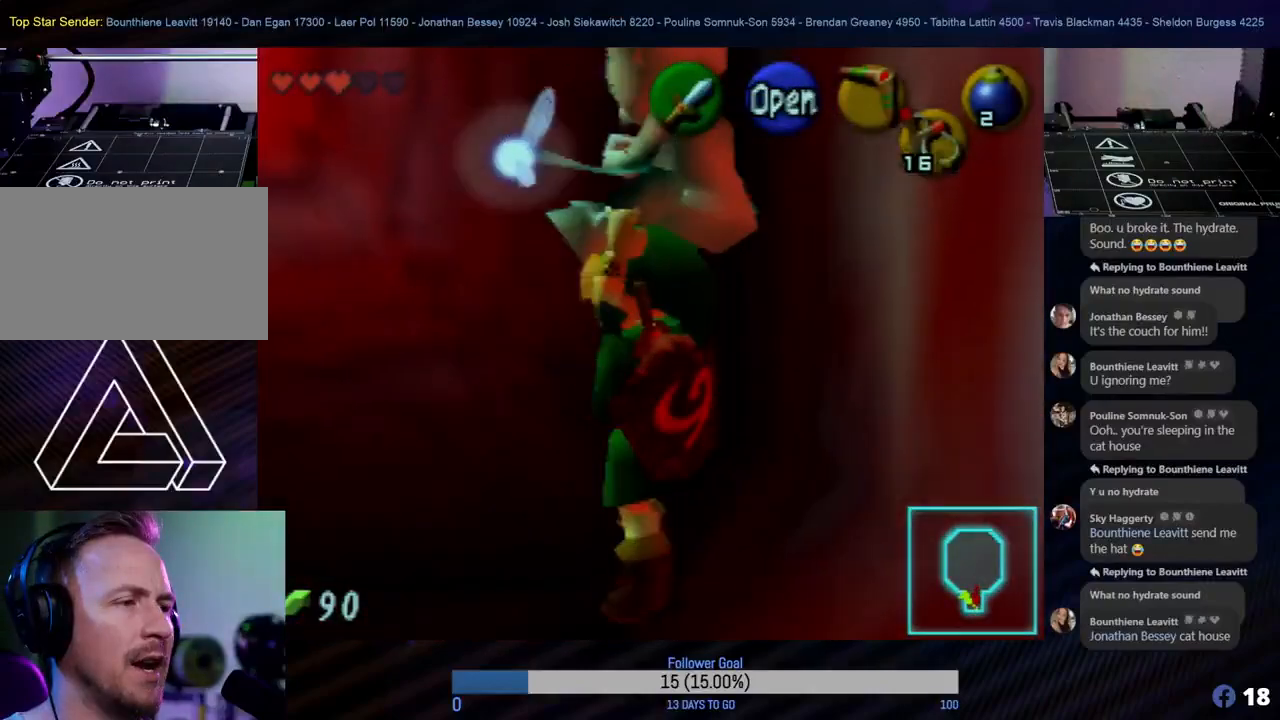
{"buttons": [], "left_stick": "center", "events": [[150, "left_stick", "center"], [250, "A", "down"], [333, "A", "up"]]}
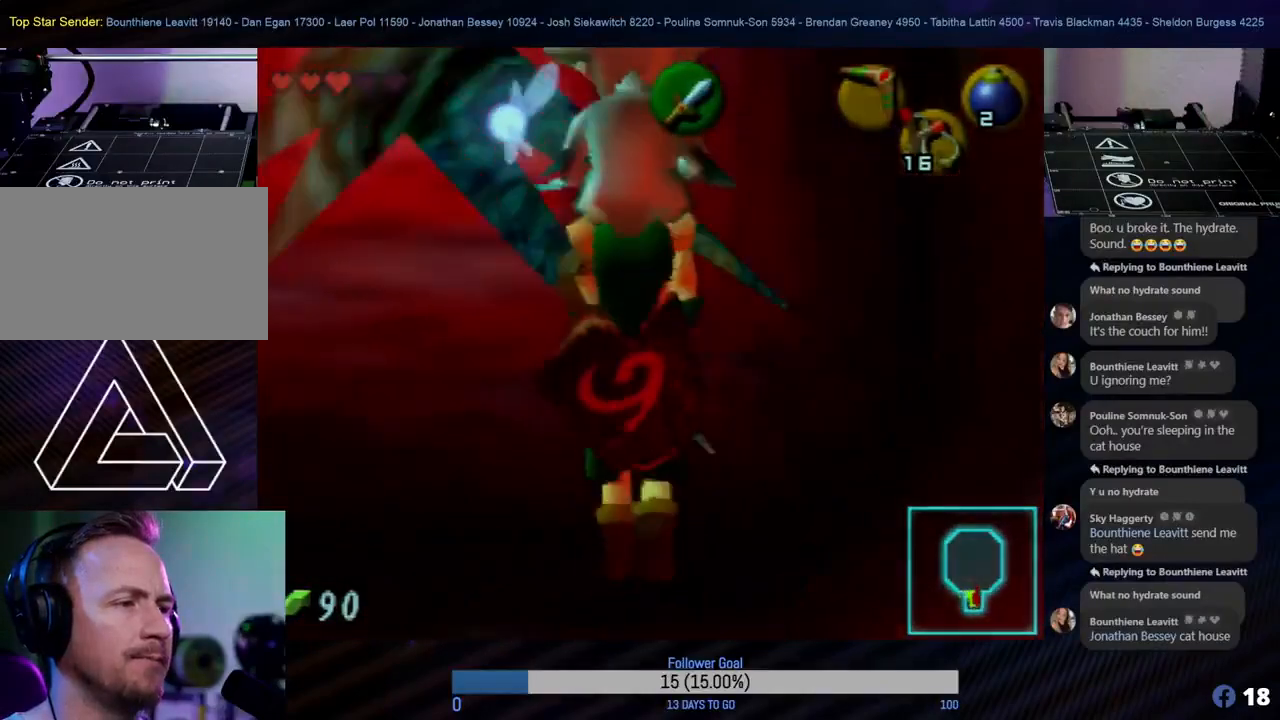
{"buttons": [], "left_stick": "center", "events": []}
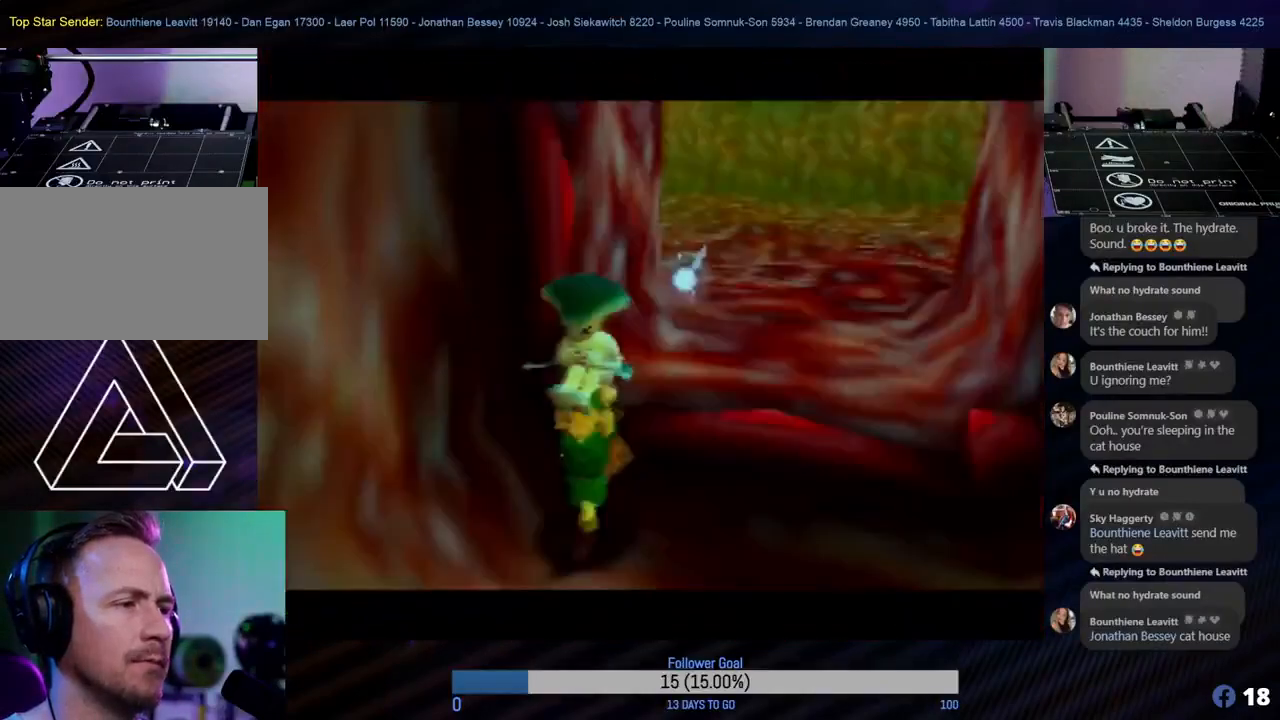
{"buttons": [], "left_stick": "center", "events": [[133, "left_stick", "up"], [467, "left_stick", "center"]]}
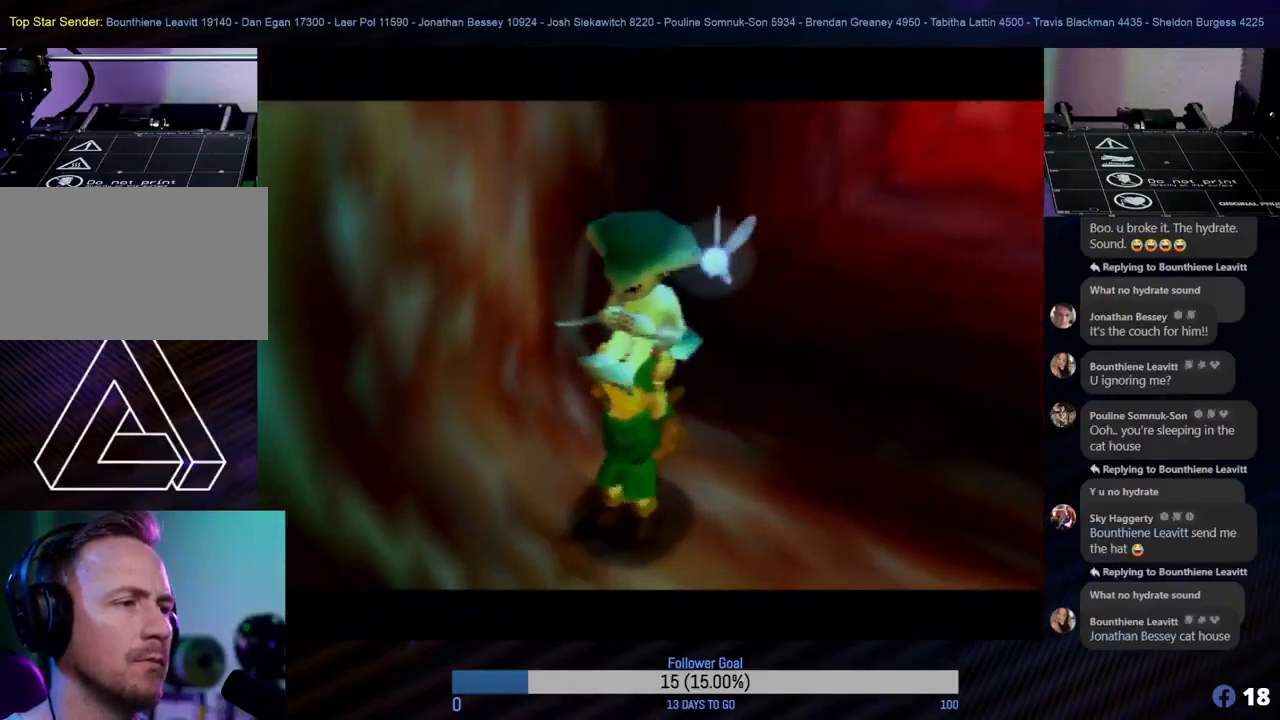
{"buttons": [], "left_stick": "center", "events": []}
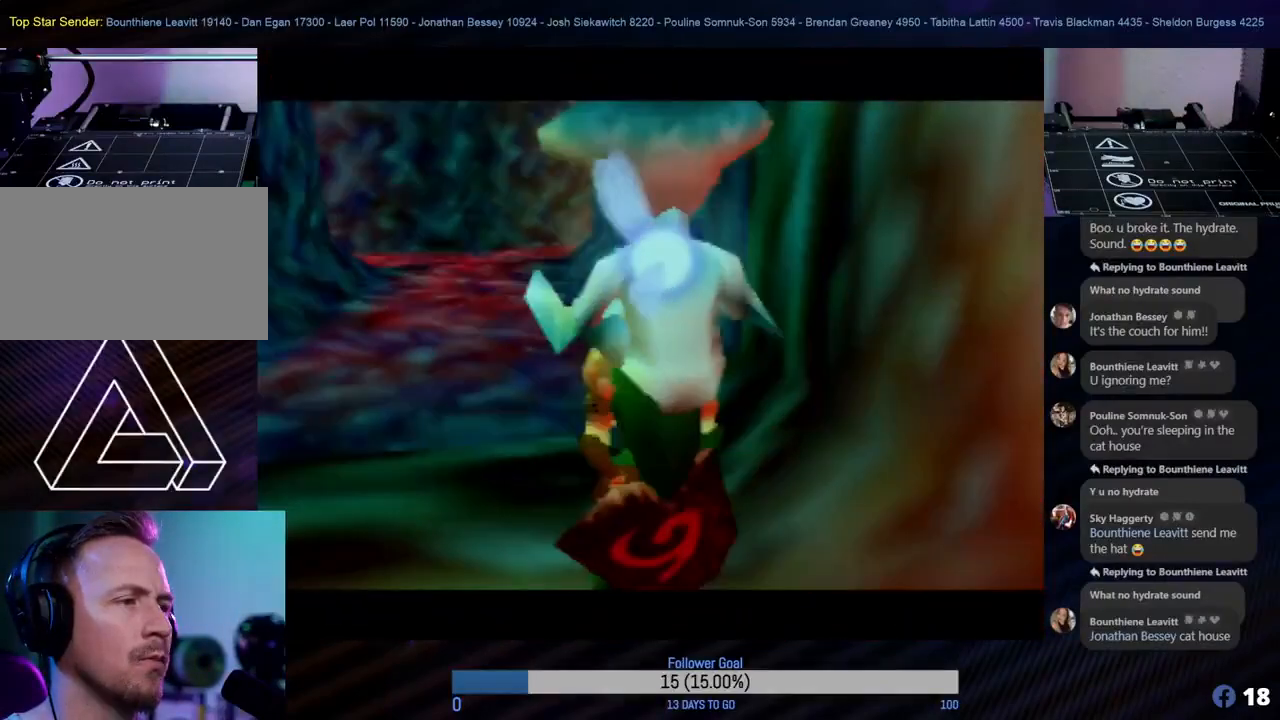
{"buttons": [], "left_stick": "up", "events": [[33, "left_stick", "up-left"], [283, "left_stick", "up"]]}
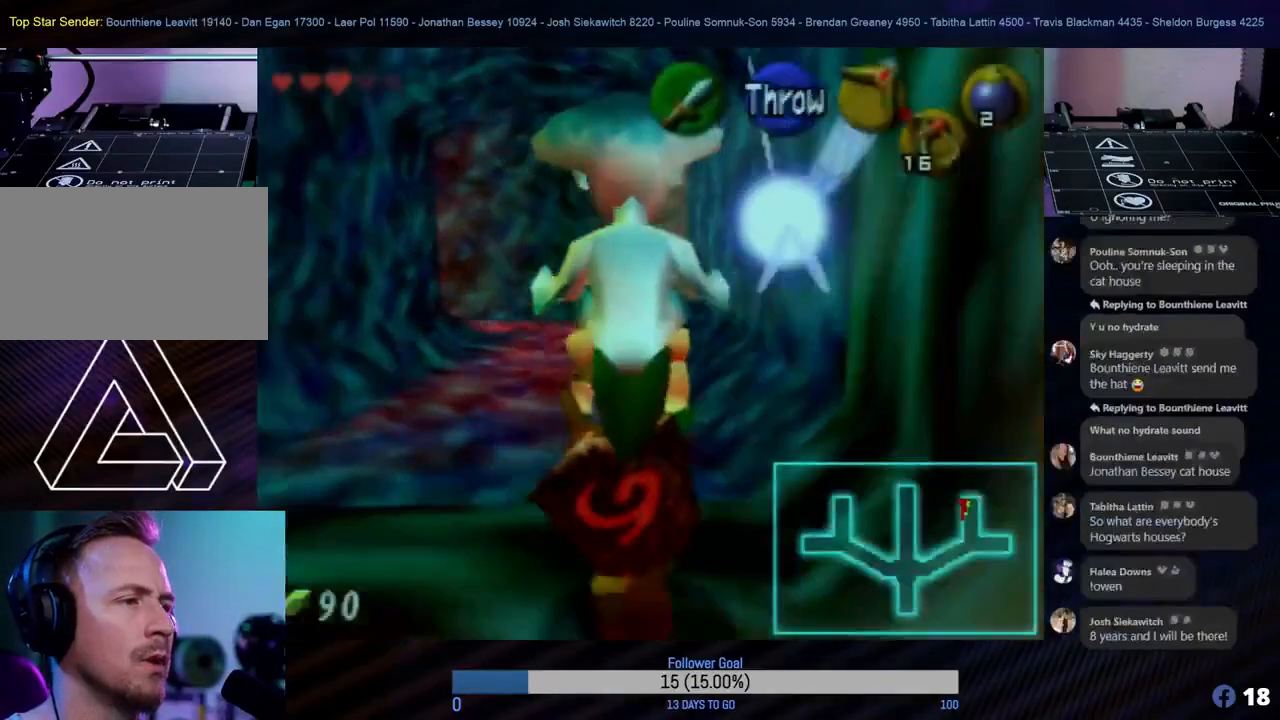
{"buttons": [], "left_stick": "up", "events": []}
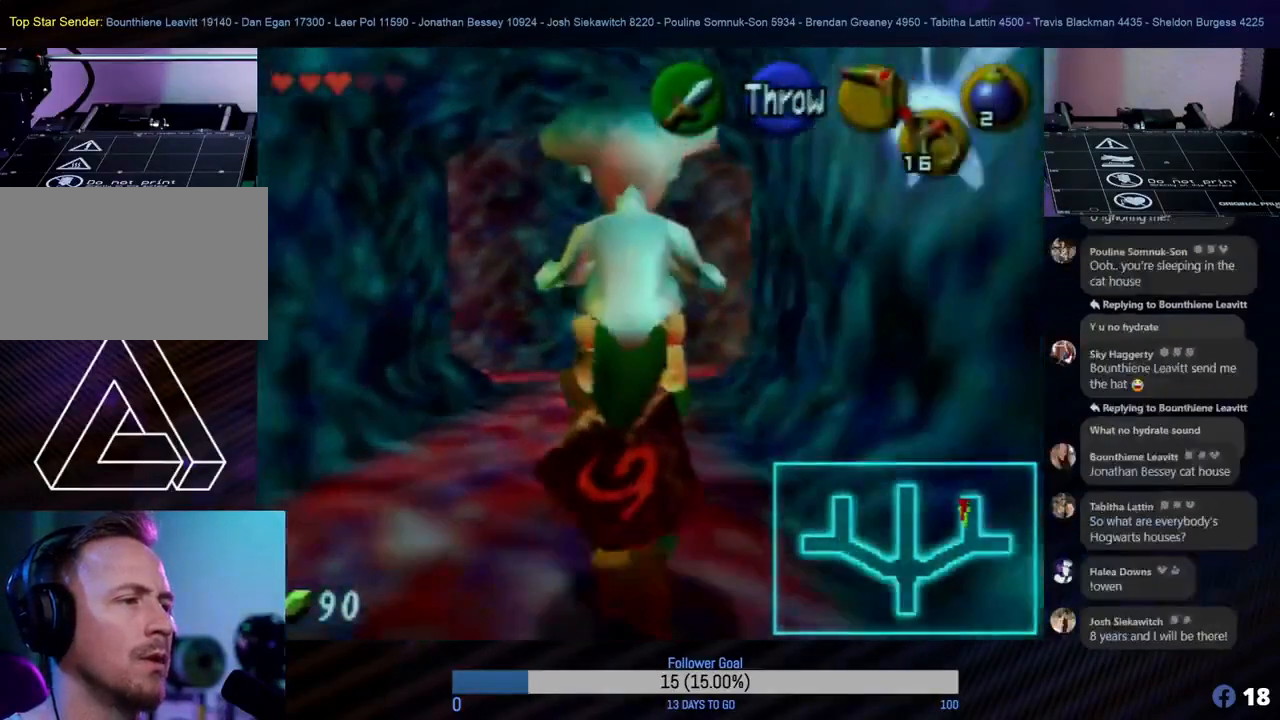
{"buttons": [], "left_stick": "up", "events": []}
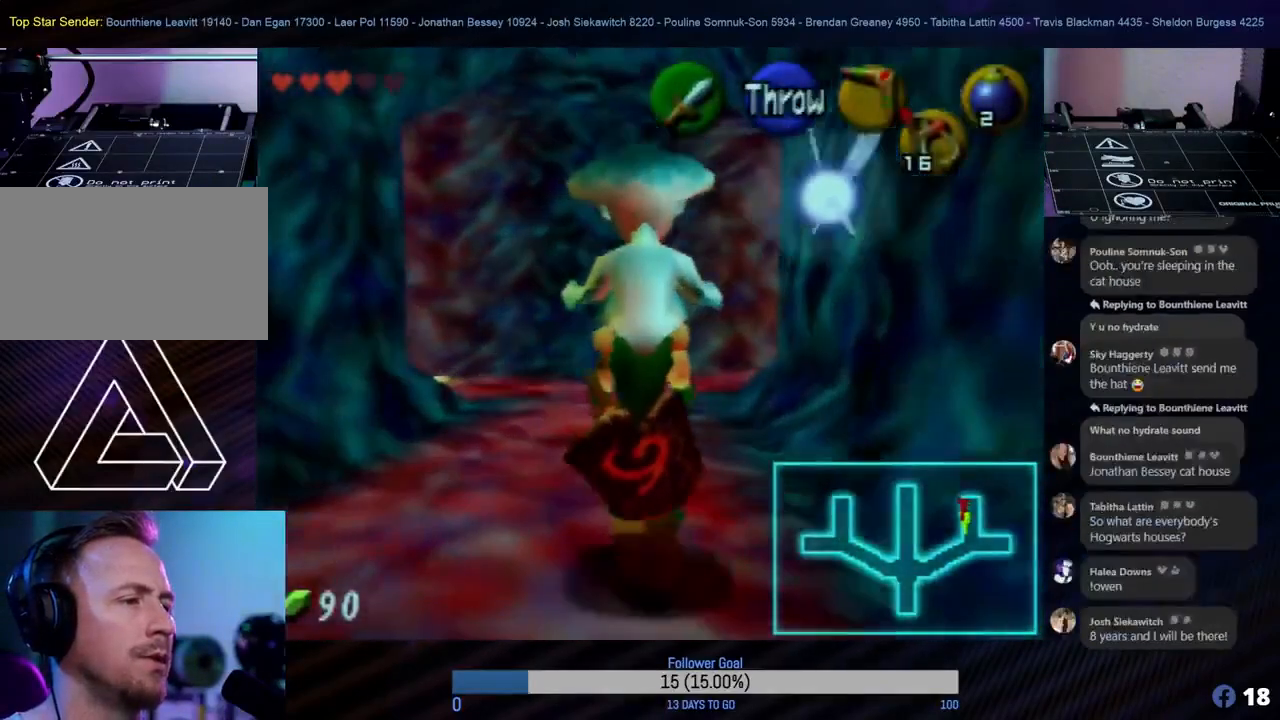
{"buttons": [], "left_stick": "center", "events": [[183, "left_stick", "center"]]}